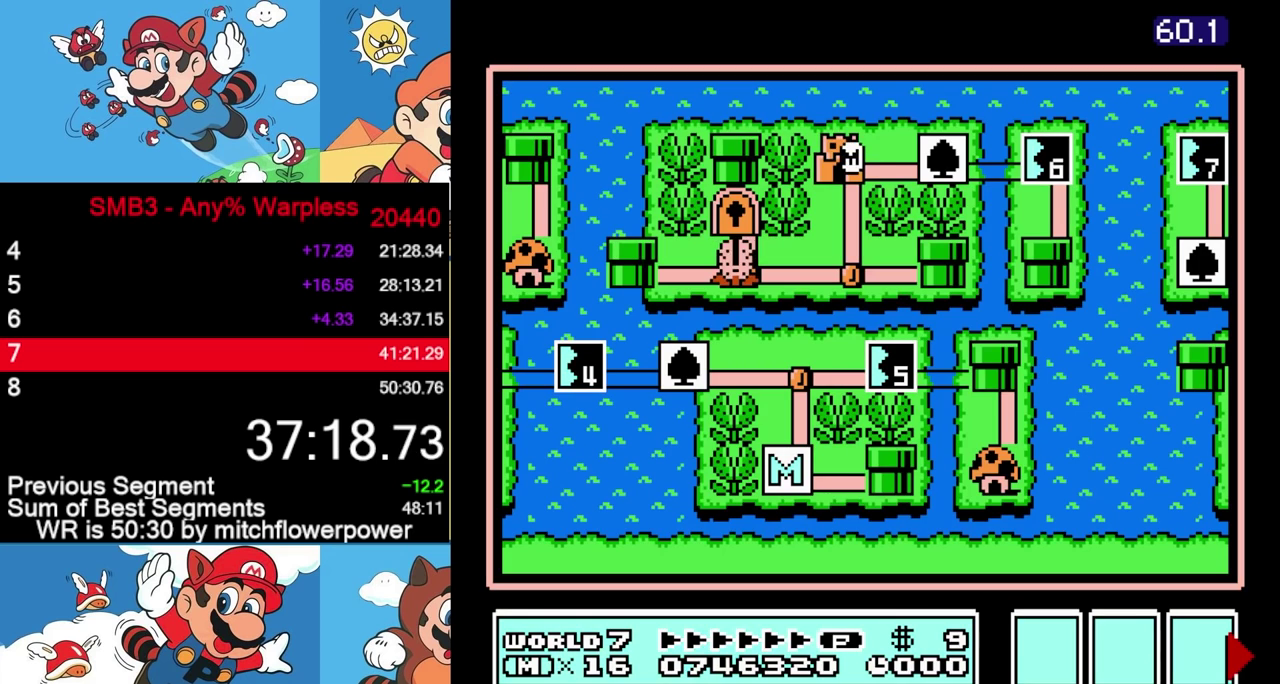
Gameplay with a controller (Nintendo layout); each line is a JSON object with the inputs held at the frame after it. "events" lists button and stick changes between this image and that frame as [ms after this image, input, new state], when the widget could be followed in between. Not read: L3 R3.
{"buttons": ["DPAD_RIGHT"], "events": [[100, "DPAD_RIGHT", "down"]]}
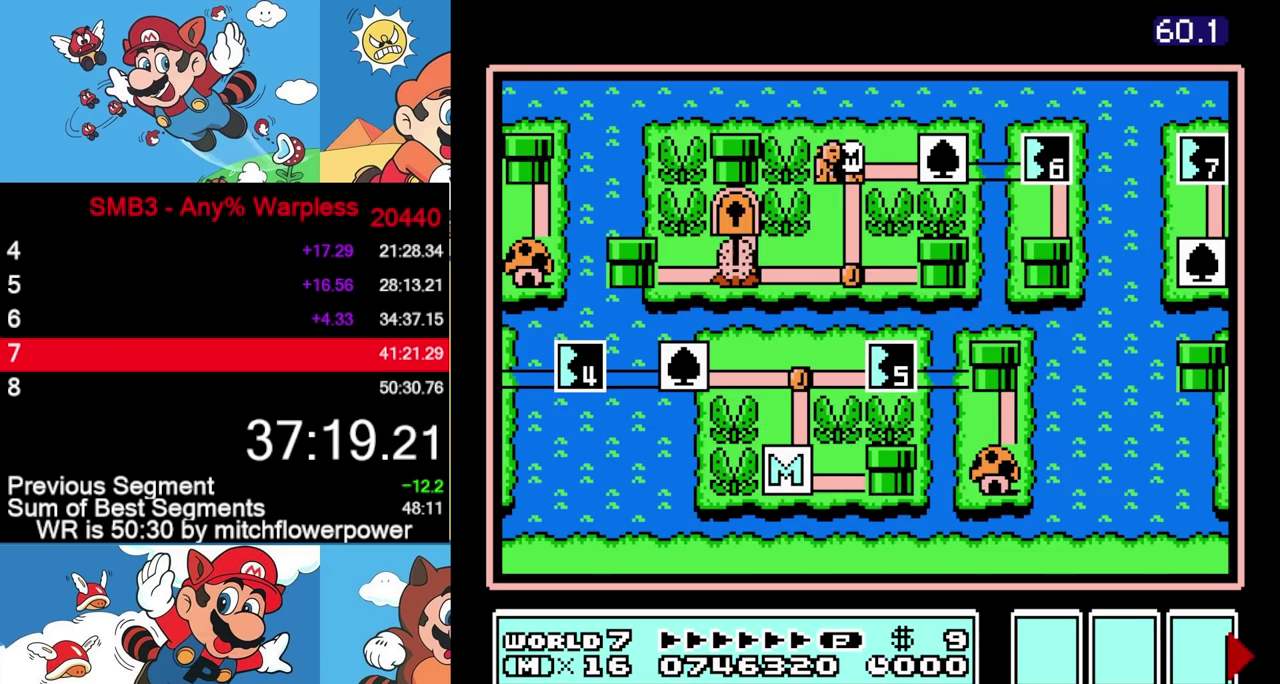
{"buttons": ["DPAD_RIGHT"], "events": []}
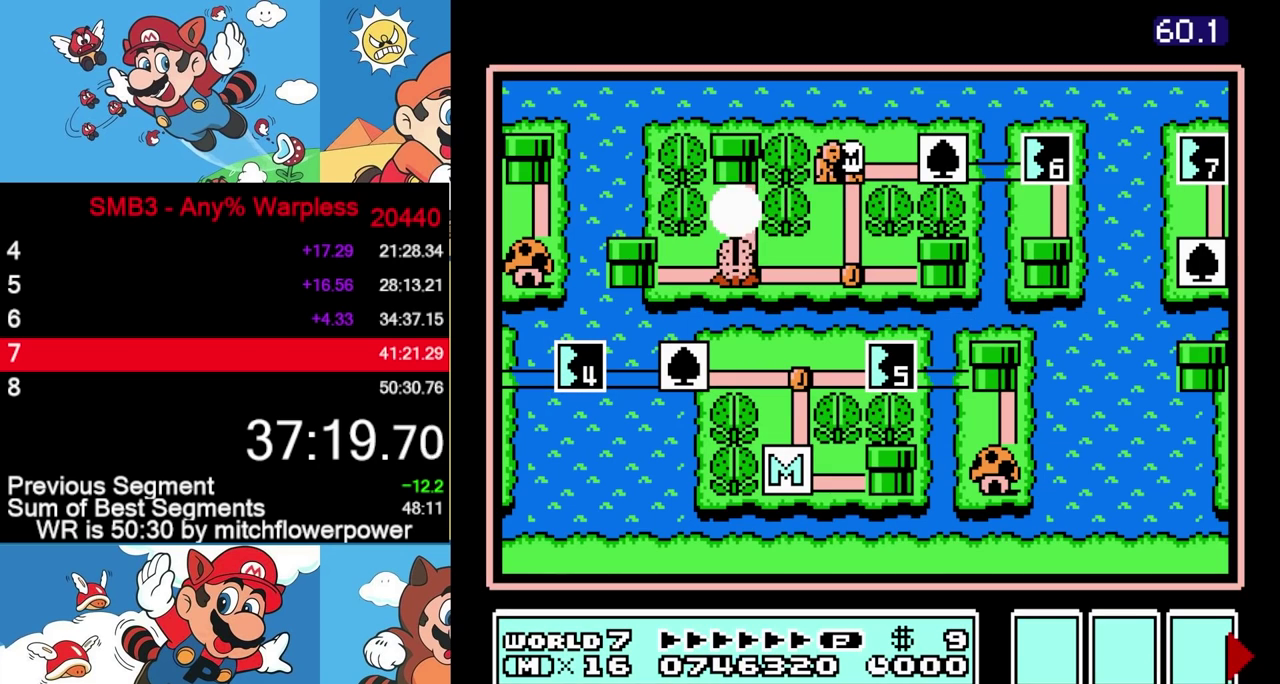
{"buttons": ["DPAD_RIGHT"], "events": []}
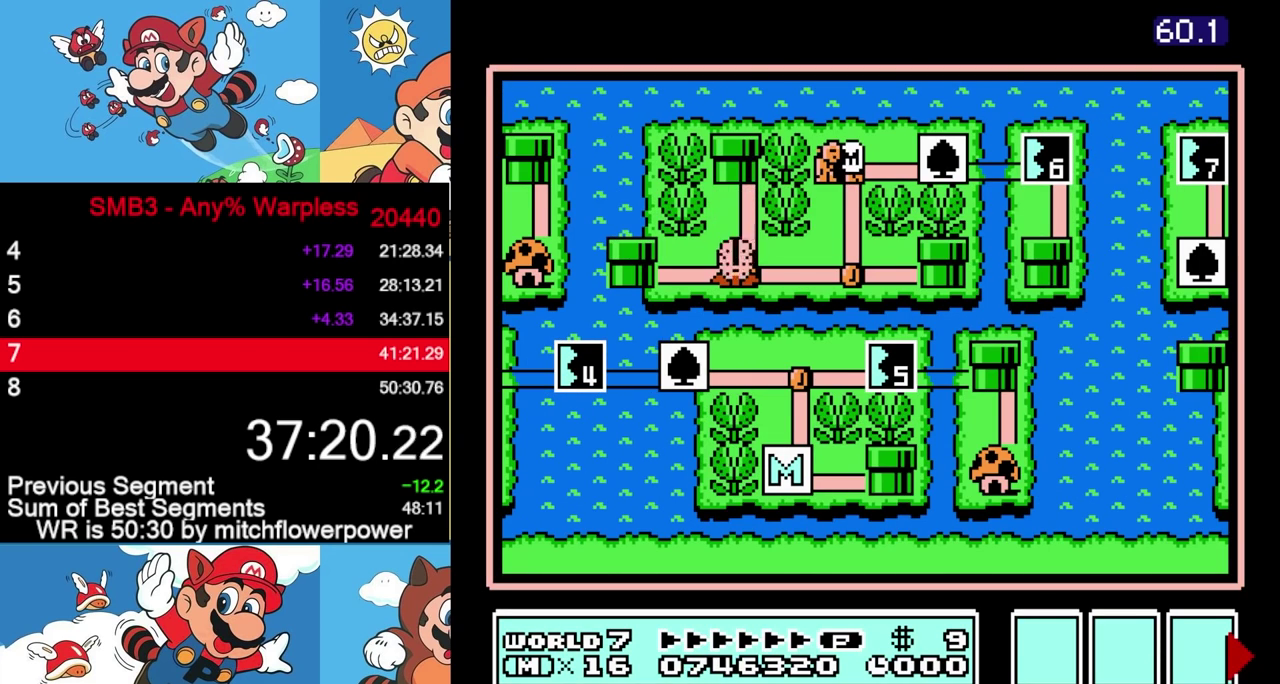
{"buttons": ["DPAD_RIGHT"], "events": []}
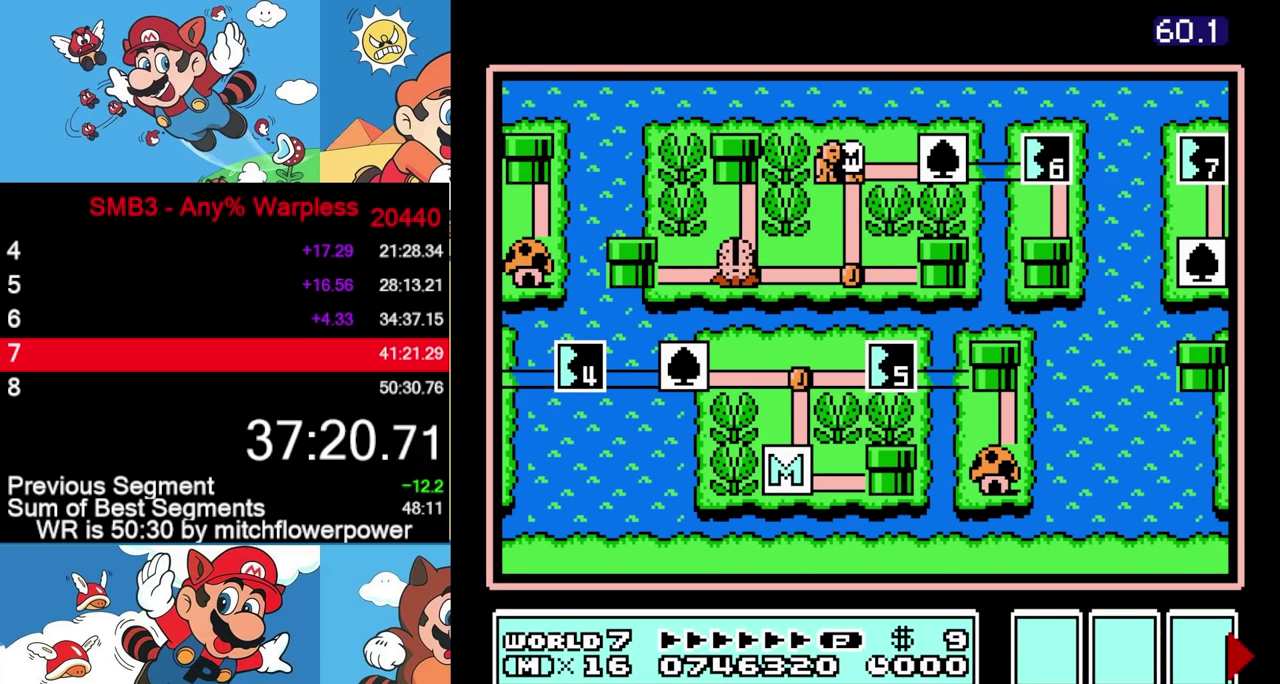
{"buttons": ["DPAD_RIGHT"], "events": [[383, "DPAD_RIGHT", "up"], [450, "DPAD_RIGHT", "down"]]}
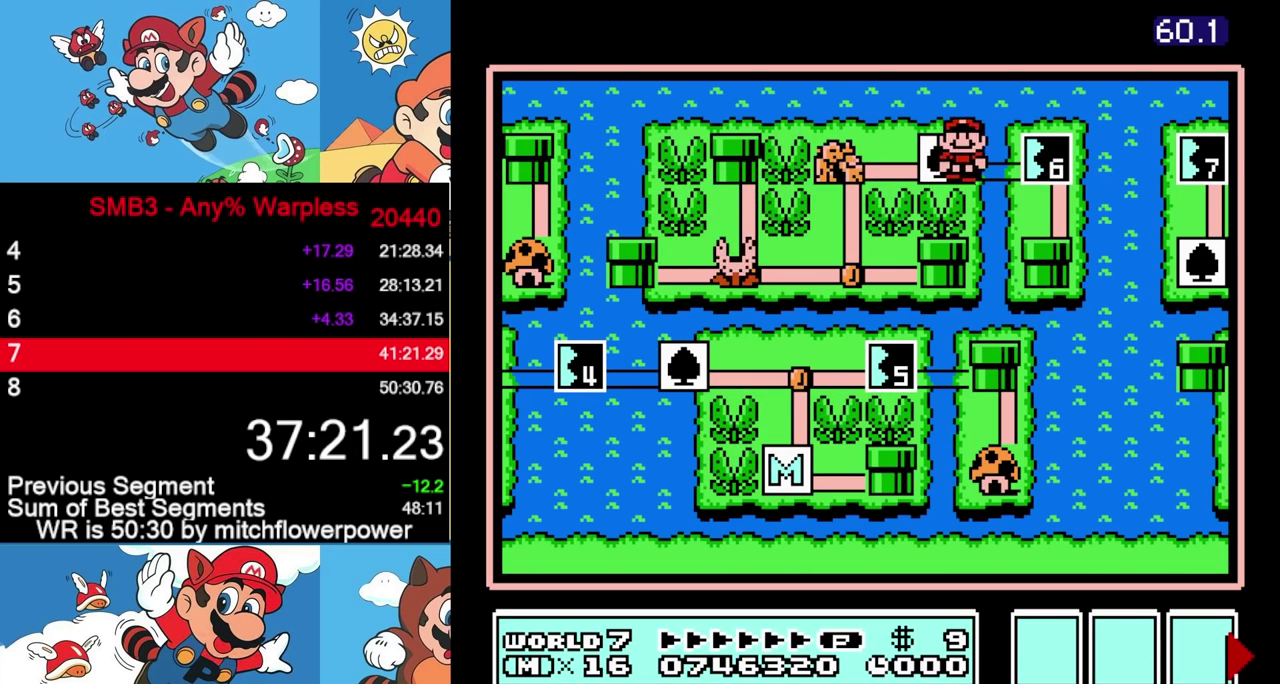
{"buttons": ["A"], "events": [[217, "DPAD_RIGHT", "up"], [283, "A", "down"], [417, "A", "up"], [467, "A", "down"]]}
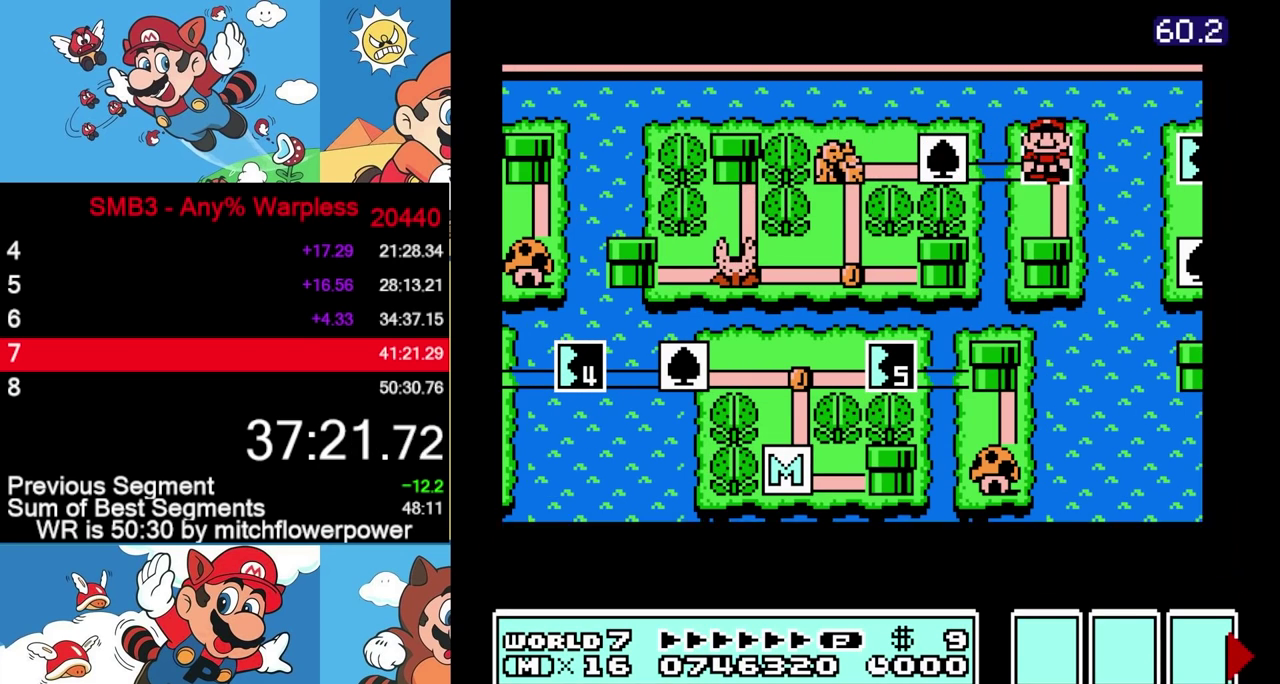
{"buttons": ["DPAD_RIGHT"], "events": [[50, "A", "up"], [383, "DPAD_RIGHT", "down"]]}
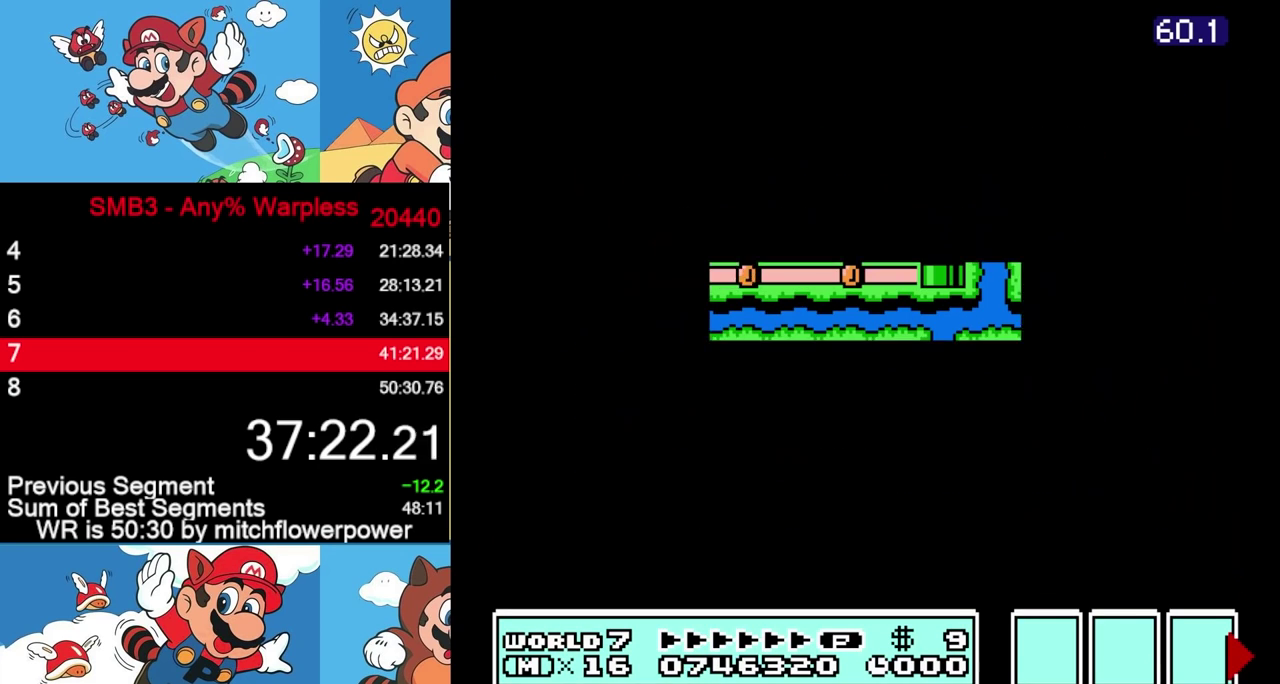
{"buttons": ["B", "DPAD_RIGHT"]}
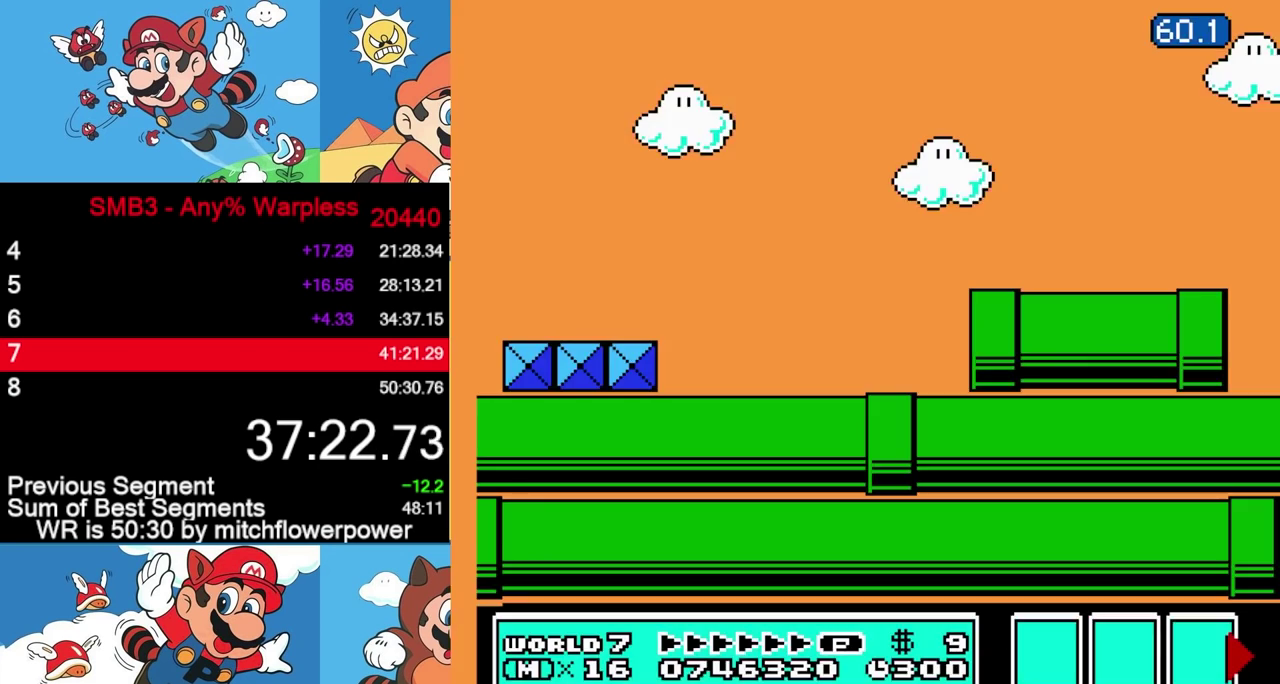
{"buttons": ["B", "DPAD_RIGHT"], "events": []}
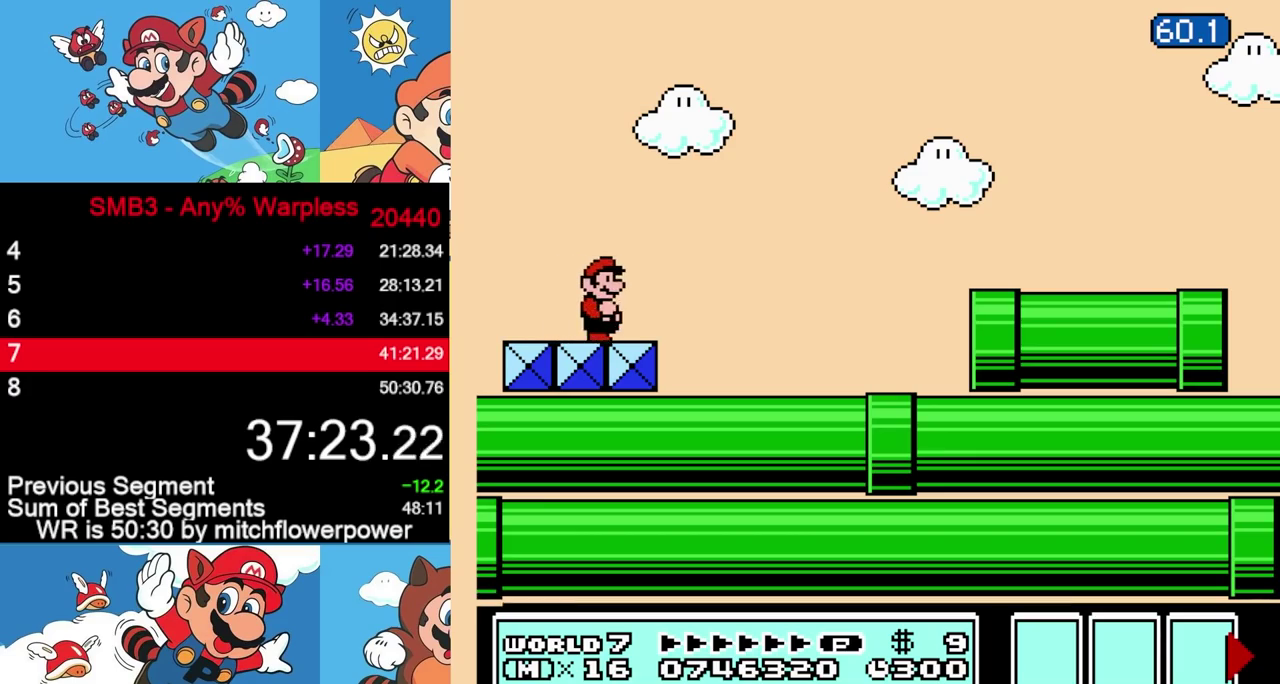
{"buttons": ["B", "DPAD_RIGHT"], "events": []}
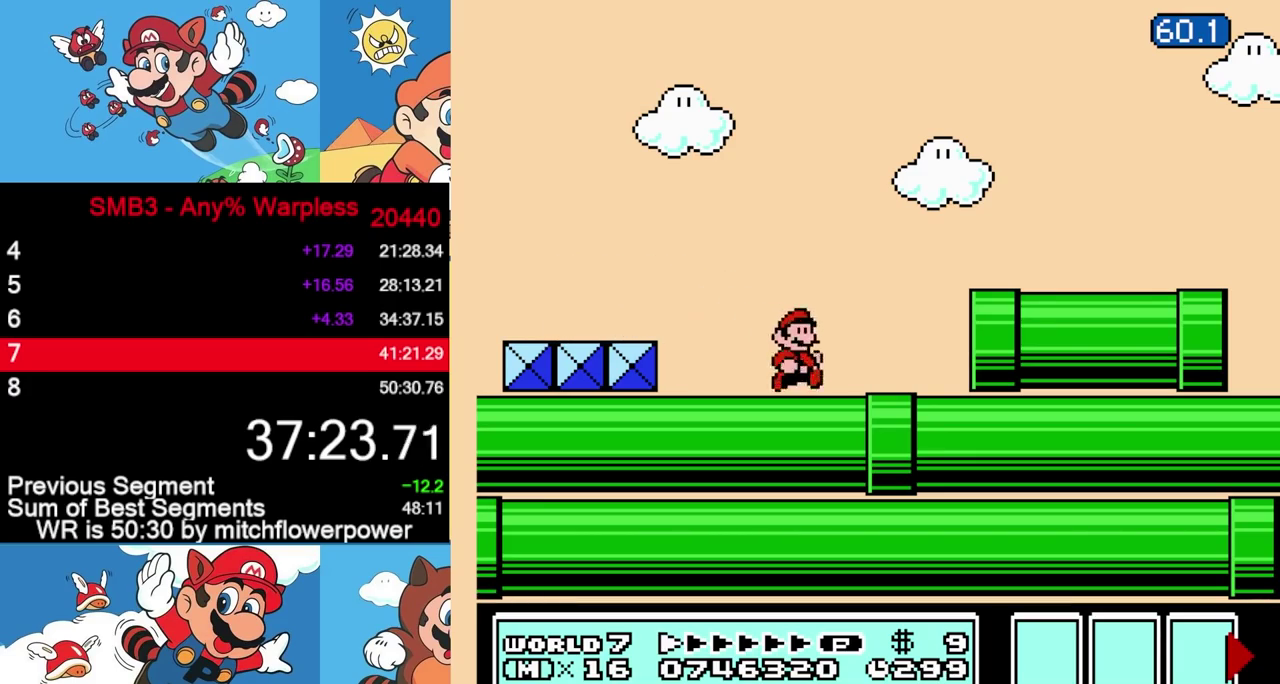
{"buttons": ["B", "DPAD_RIGHT"], "events": [[100, "A", "down"], [150, "A", "up"]]}
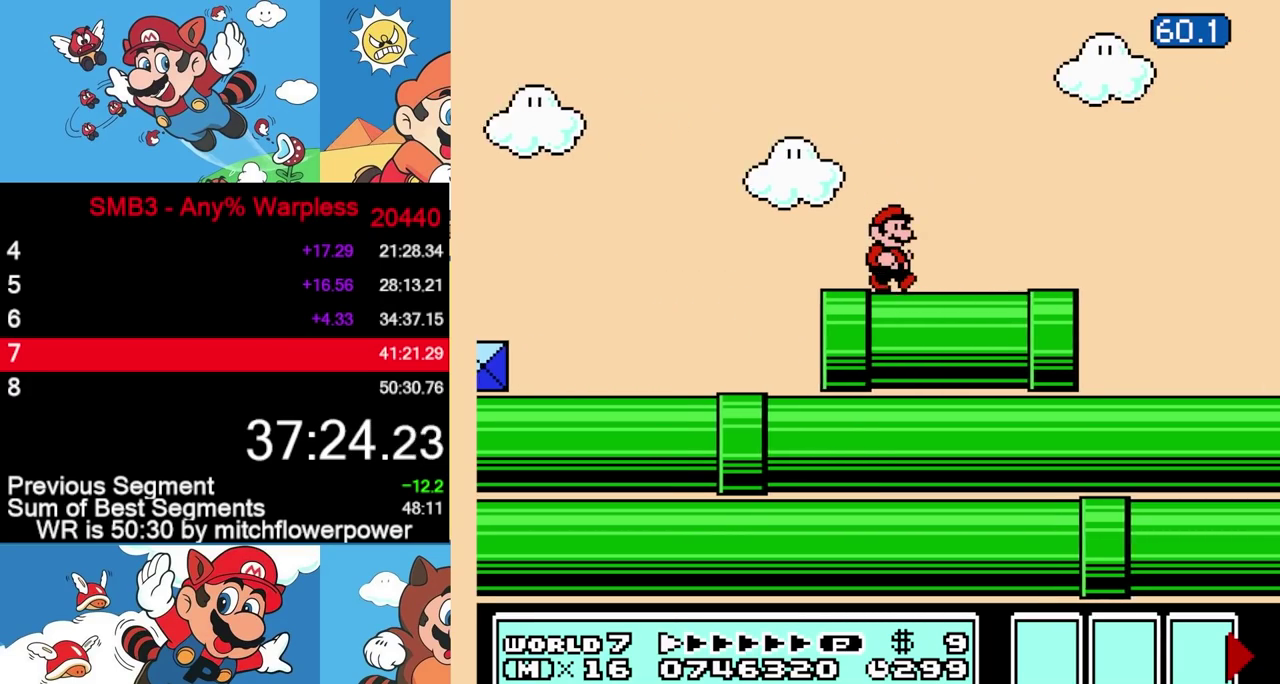
{"buttons": ["B", "DPAD_RIGHT"], "events": []}
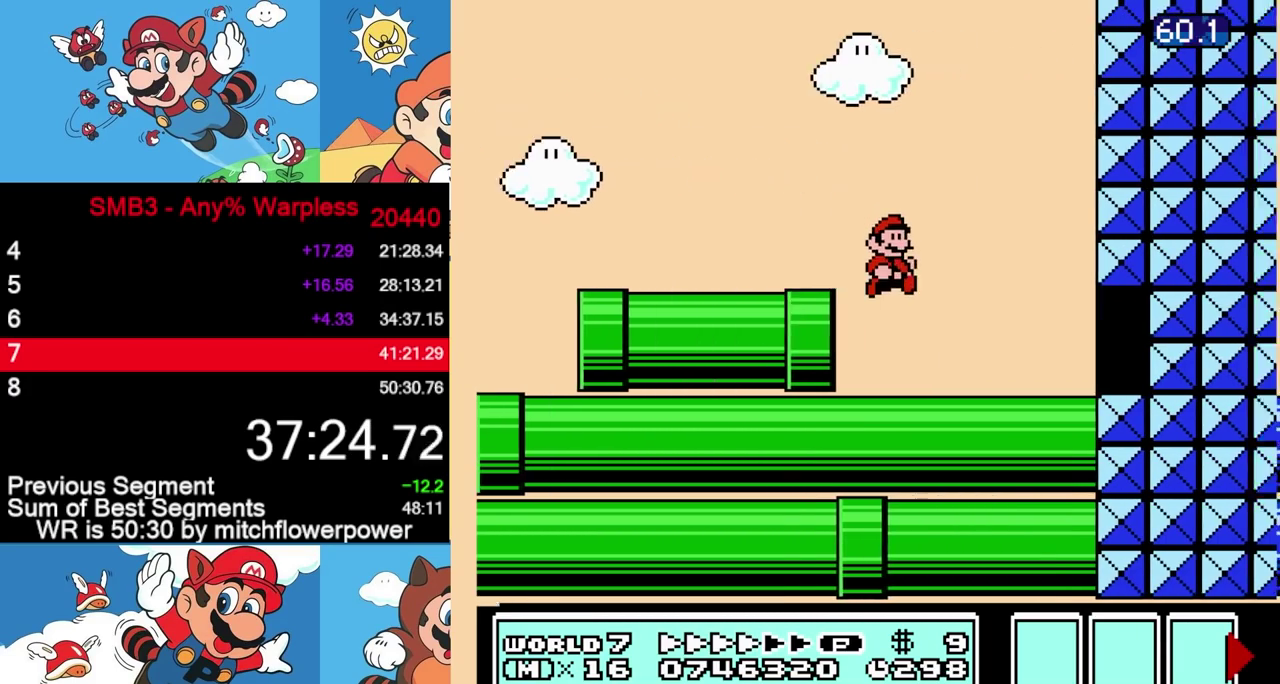
{"buttons": ["B", "DPAD_RIGHT"], "events": []}
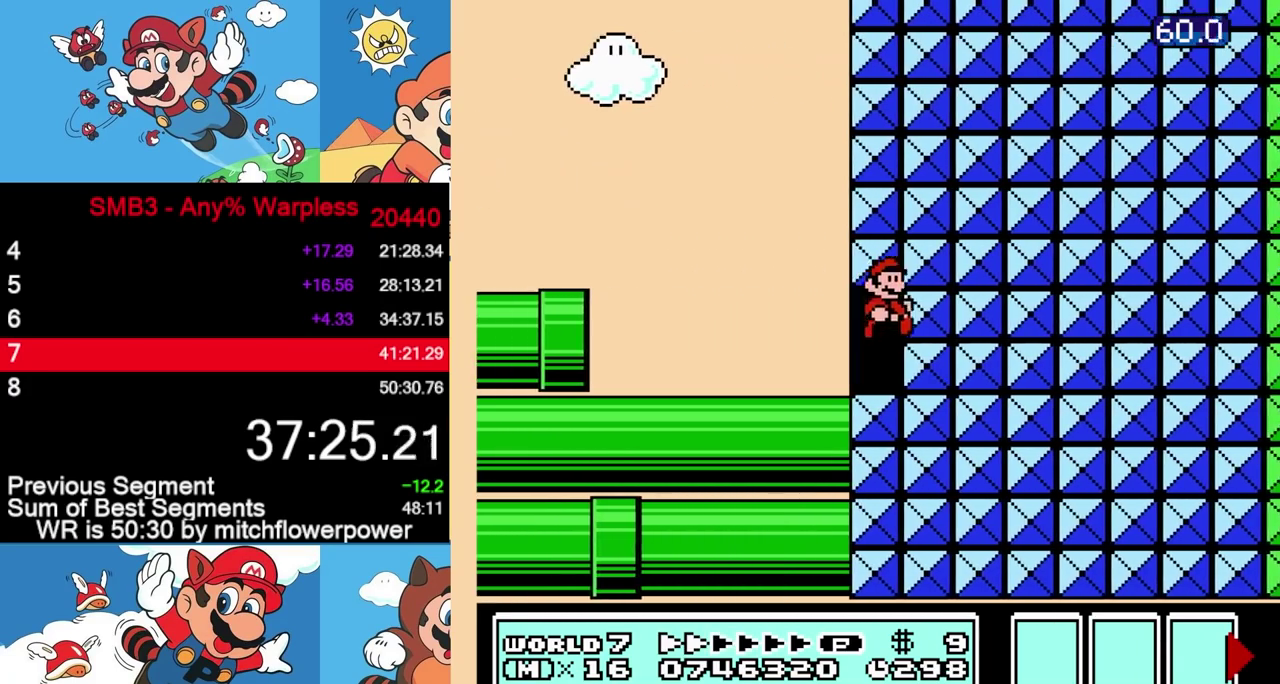
{"buttons": [], "events": [[300, "B", "up"], [383, "DPAD_RIGHT", "up"]]}
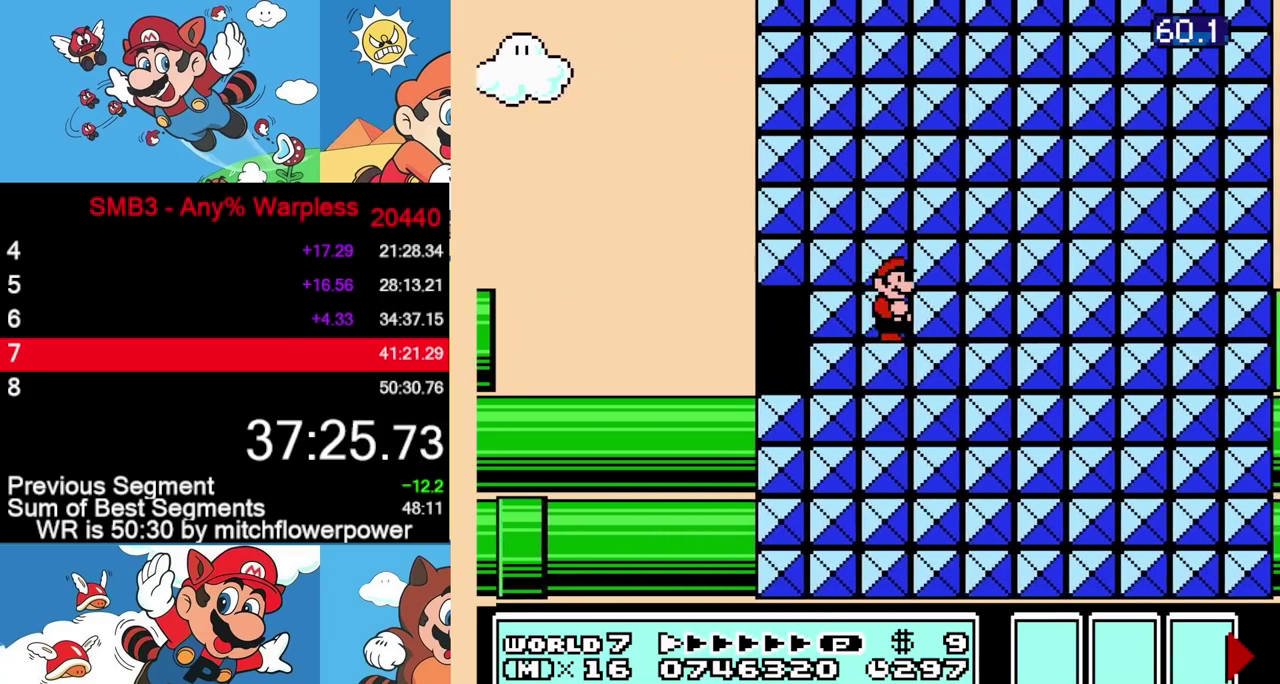
{"buttons": [], "events": []}
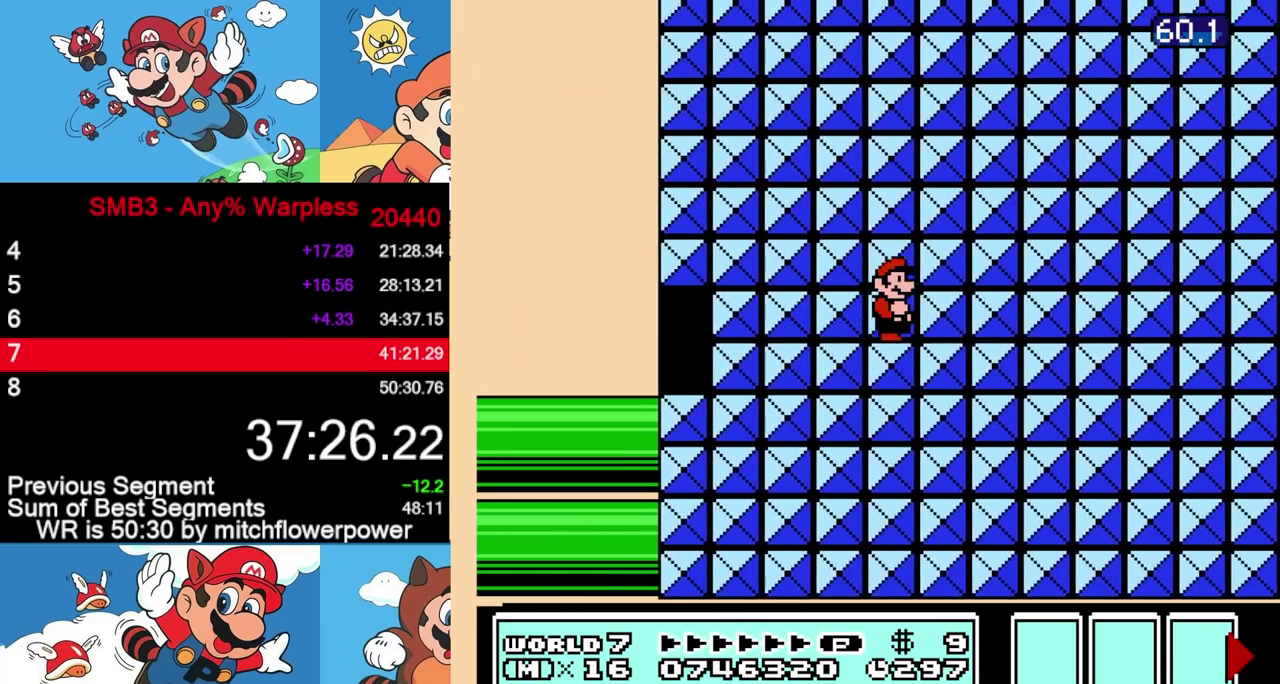
{"buttons": [], "events": []}
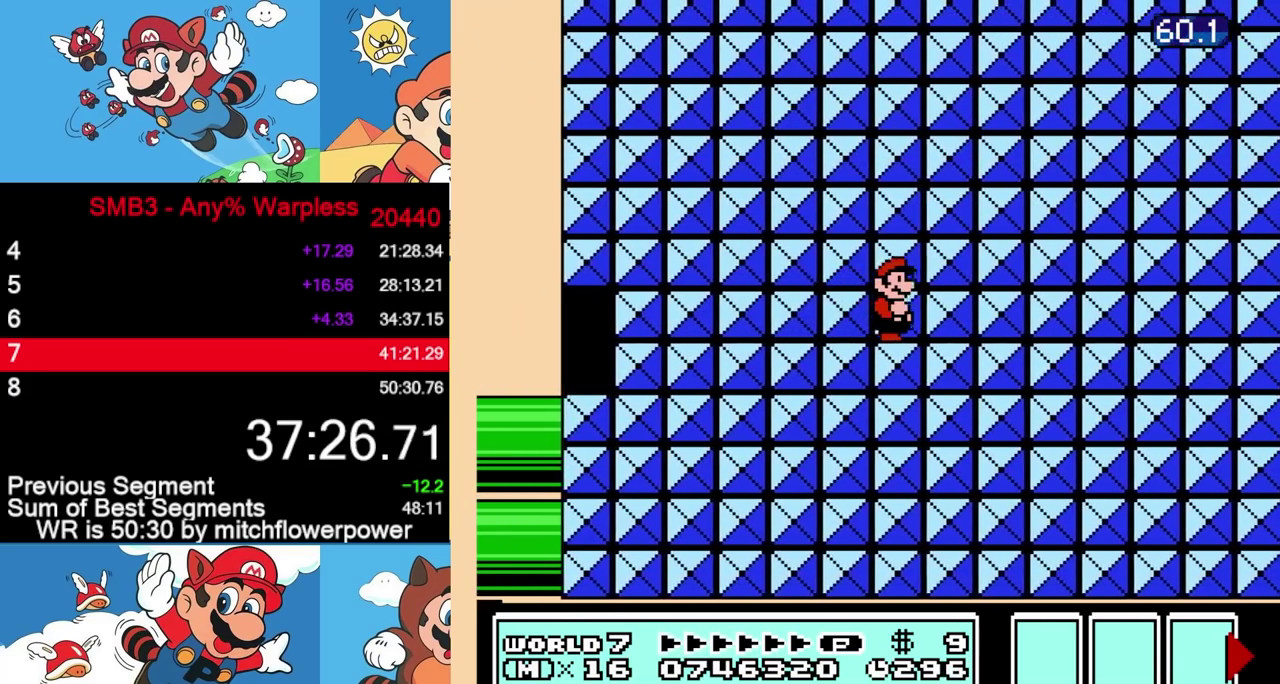
{"buttons": [], "events": []}
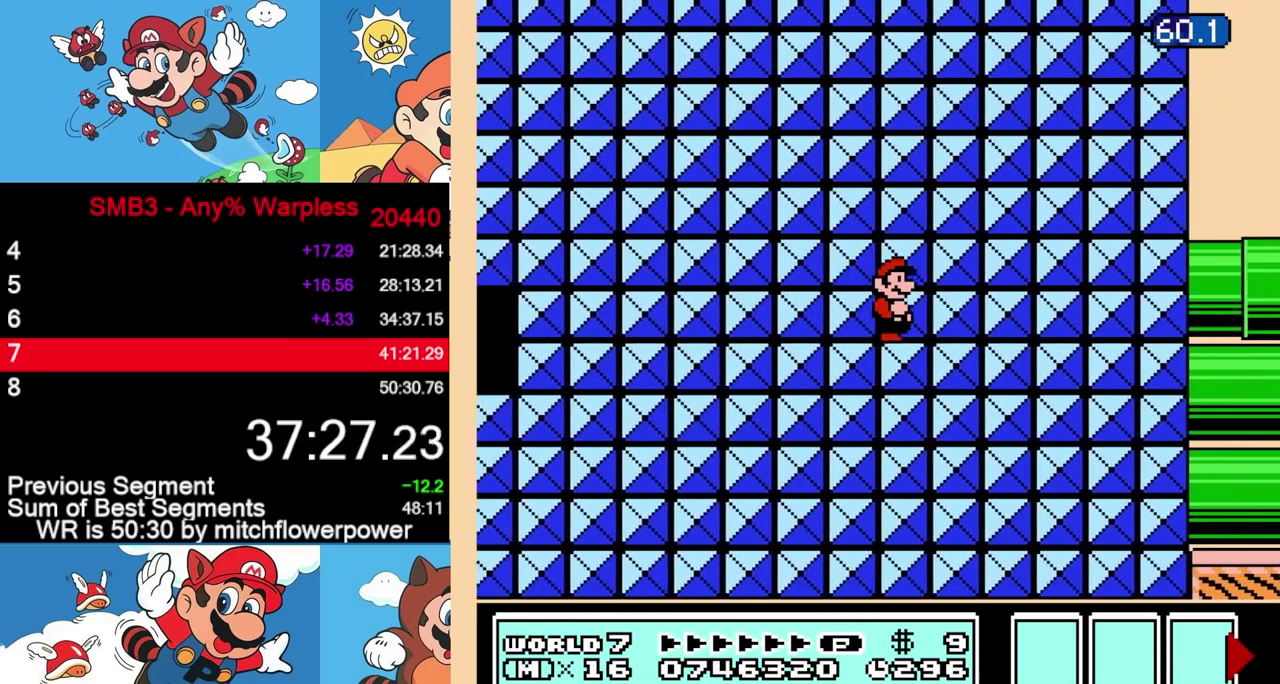
{"buttons": [], "events": []}
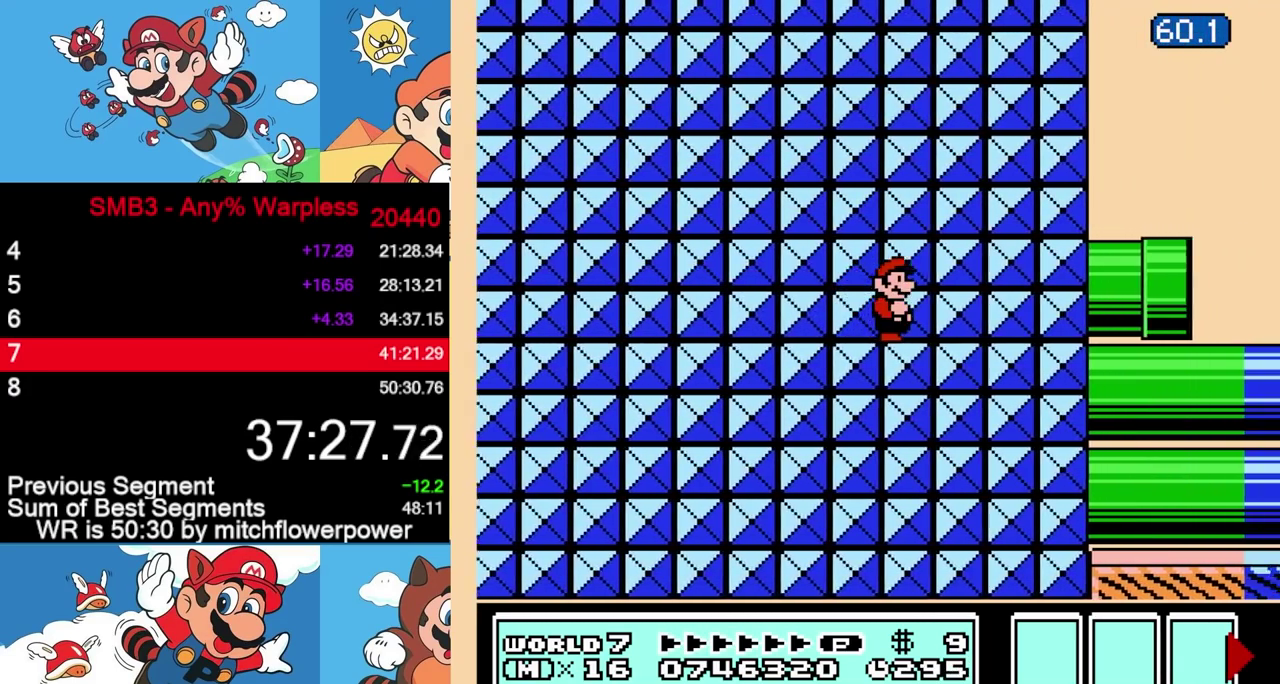
{"buttons": [], "events": []}
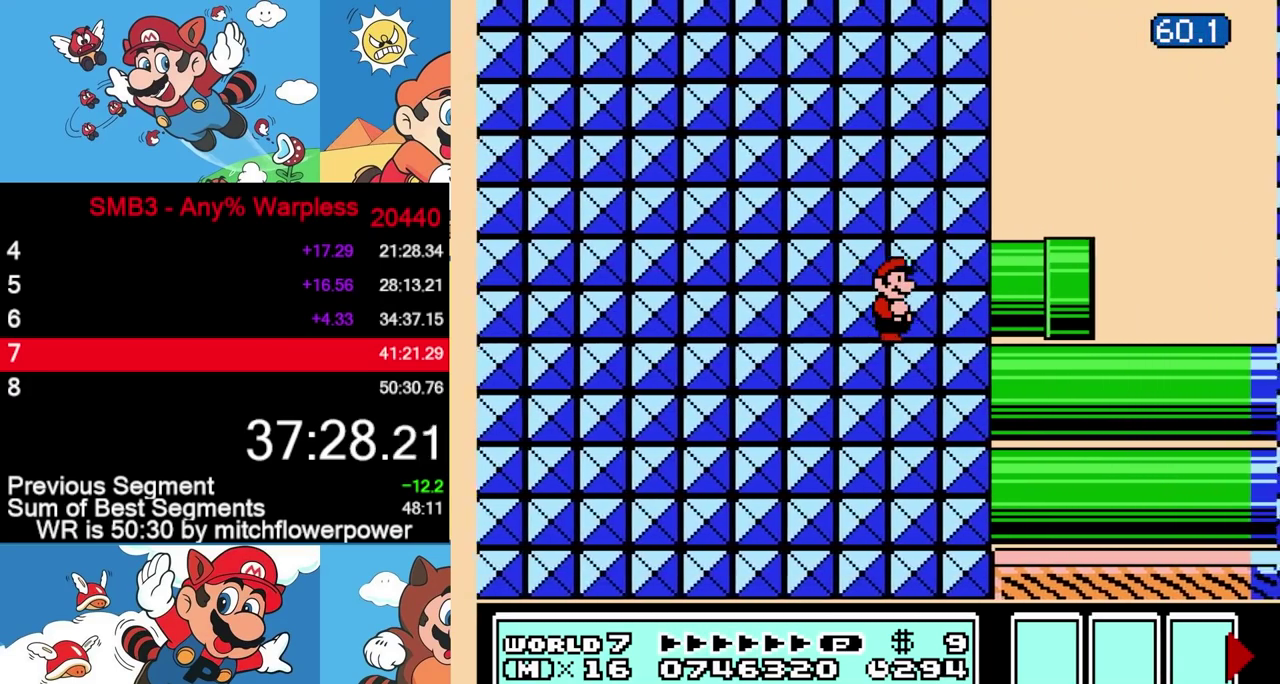
{"buttons": ["B", "DPAD_RIGHT"], "events": [[233, "DPAD_RIGHT", "down"], [300, "B", "down"]]}
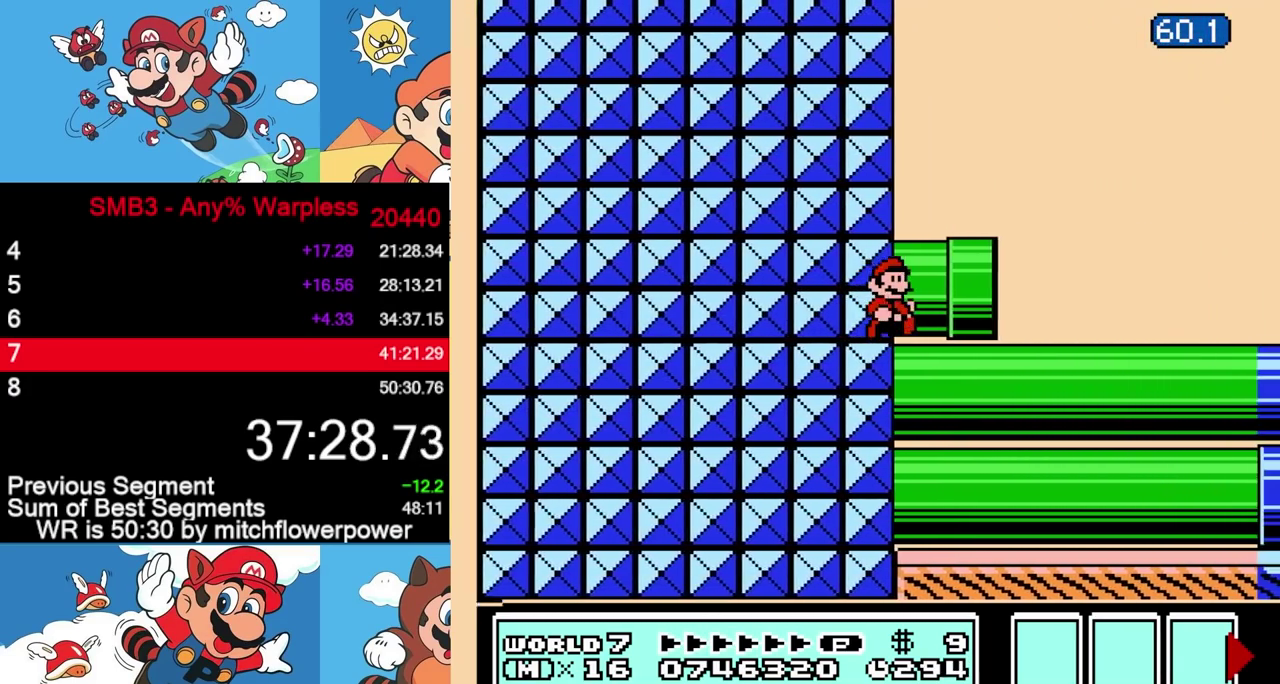
{"buttons": ["B", "DPAD_RIGHT"], "events": []}
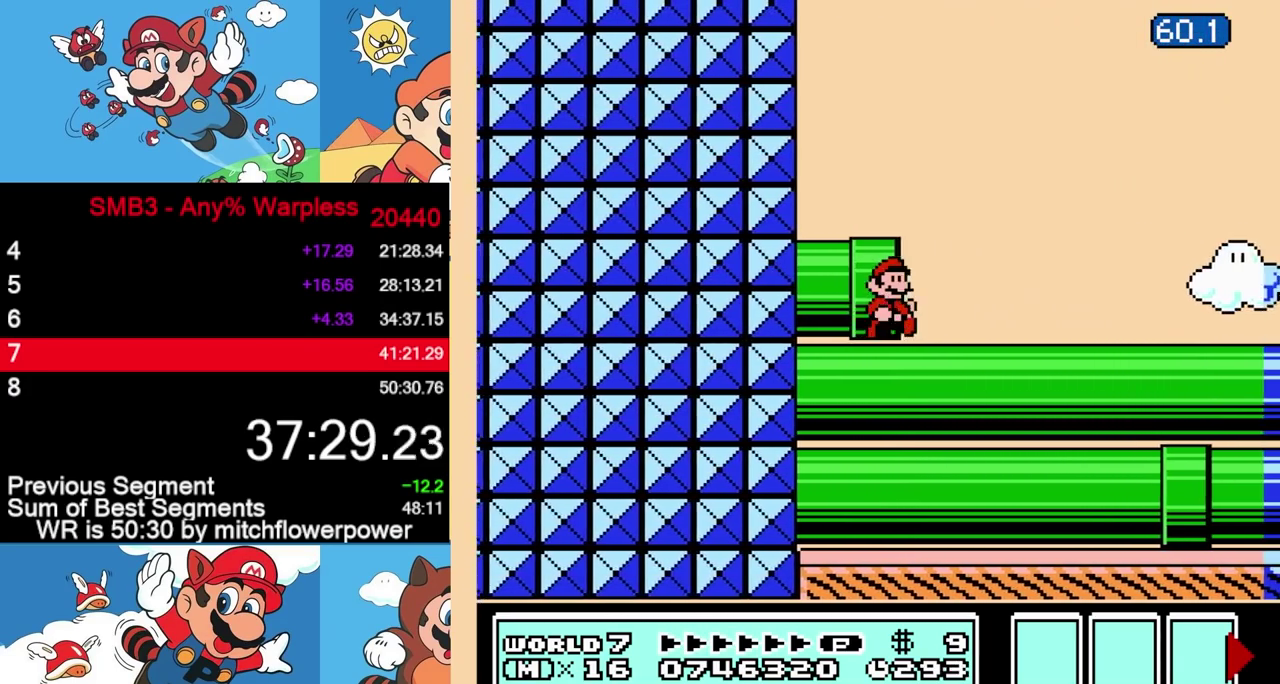
{"buttons": ["B", "DPAD_RIGHT"], "events": []}
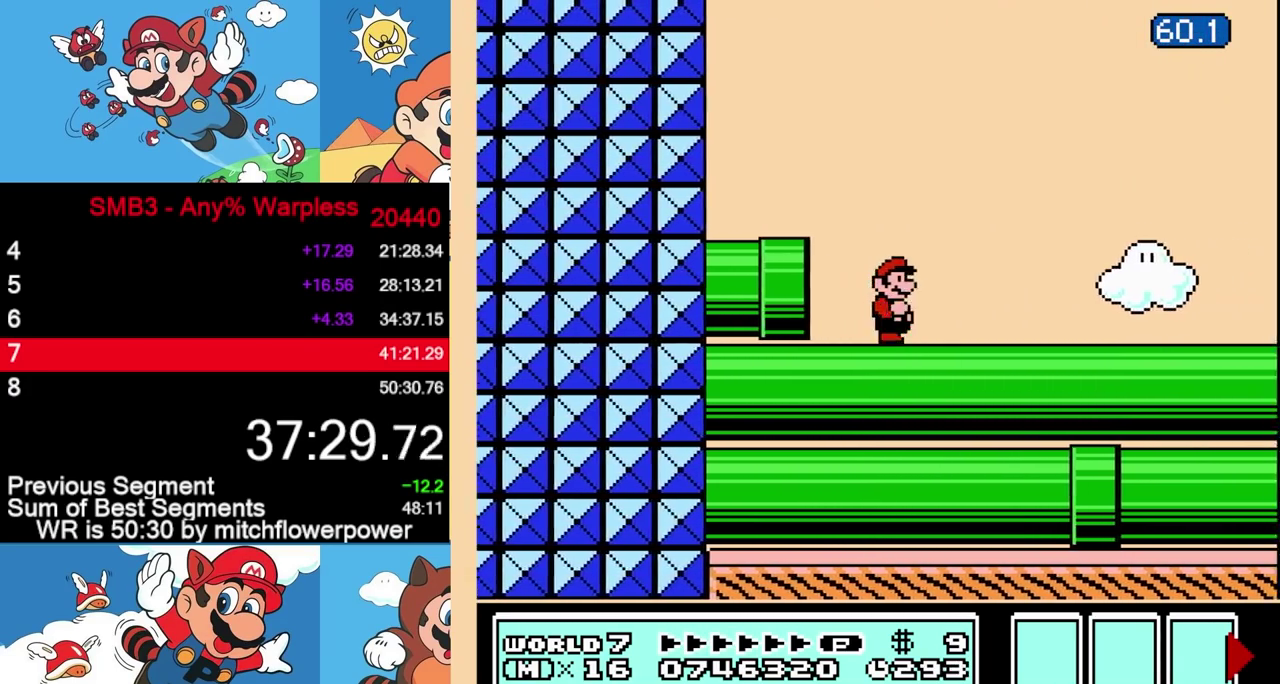
{"buttons": ["B", "DPAD_RIGHT"], "events": []}
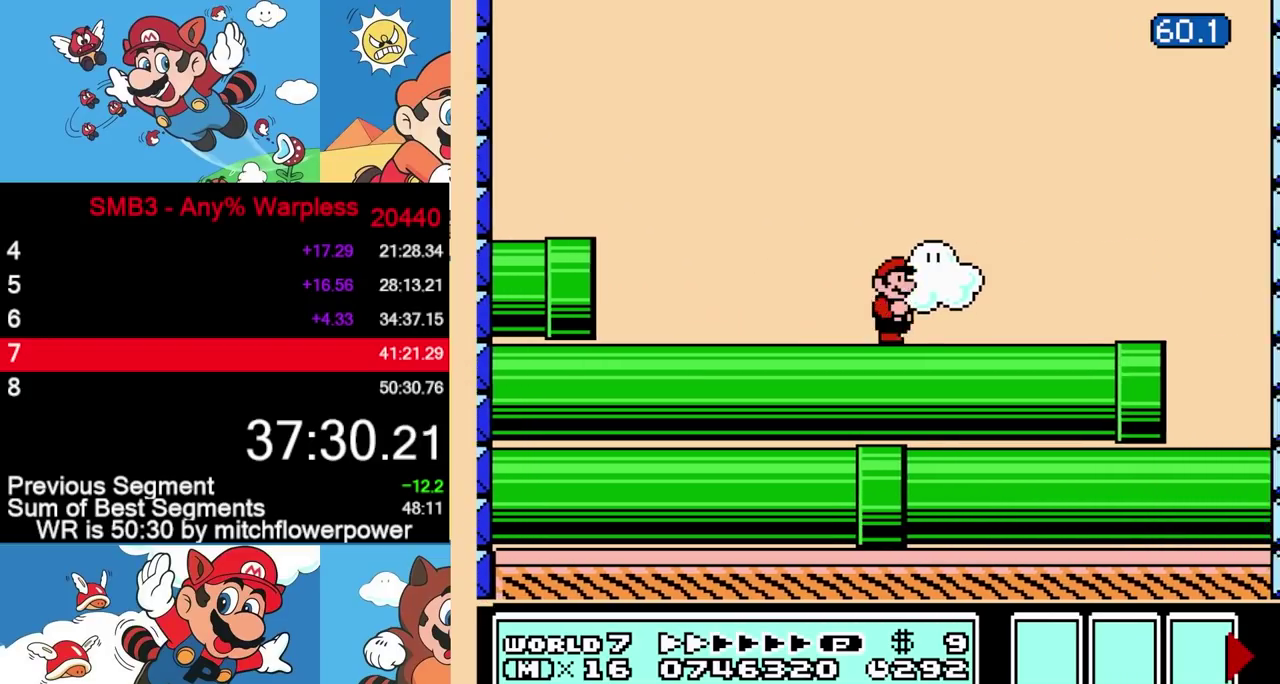
{"buttons": ["B", "DPAD_RIGHT"], "events": []}
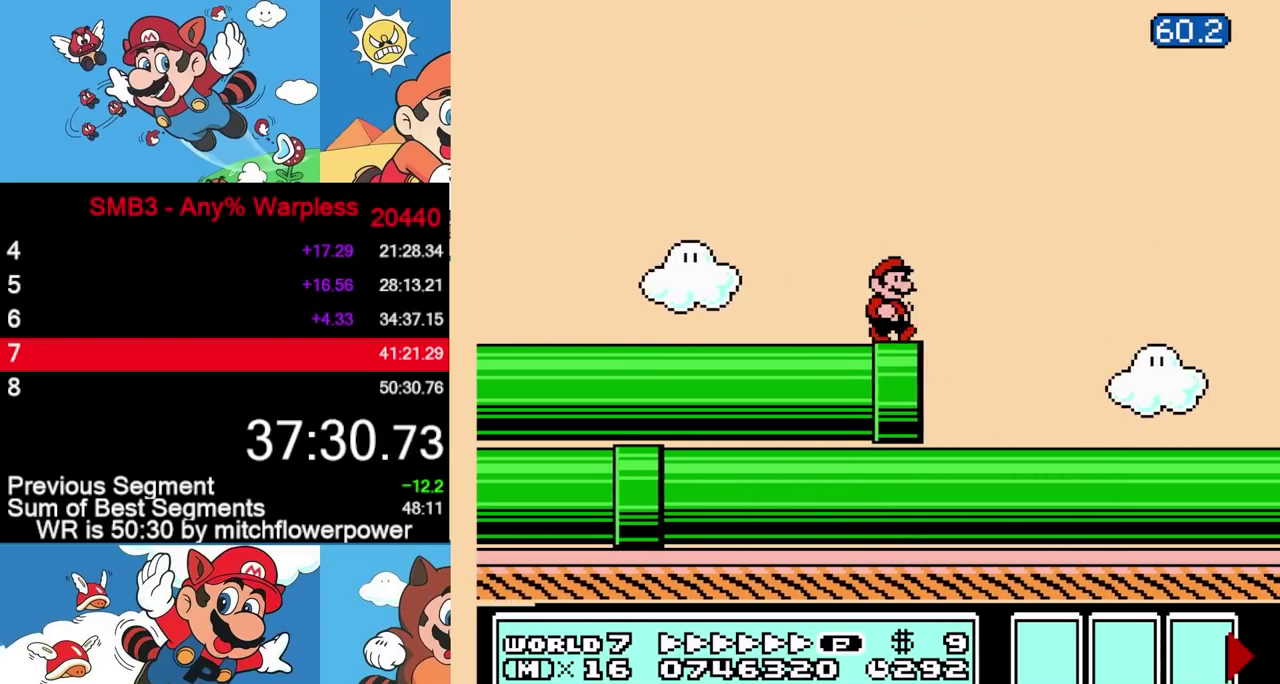
{"buttons": ["B", "DPAD_RIGHT"], "events": []}
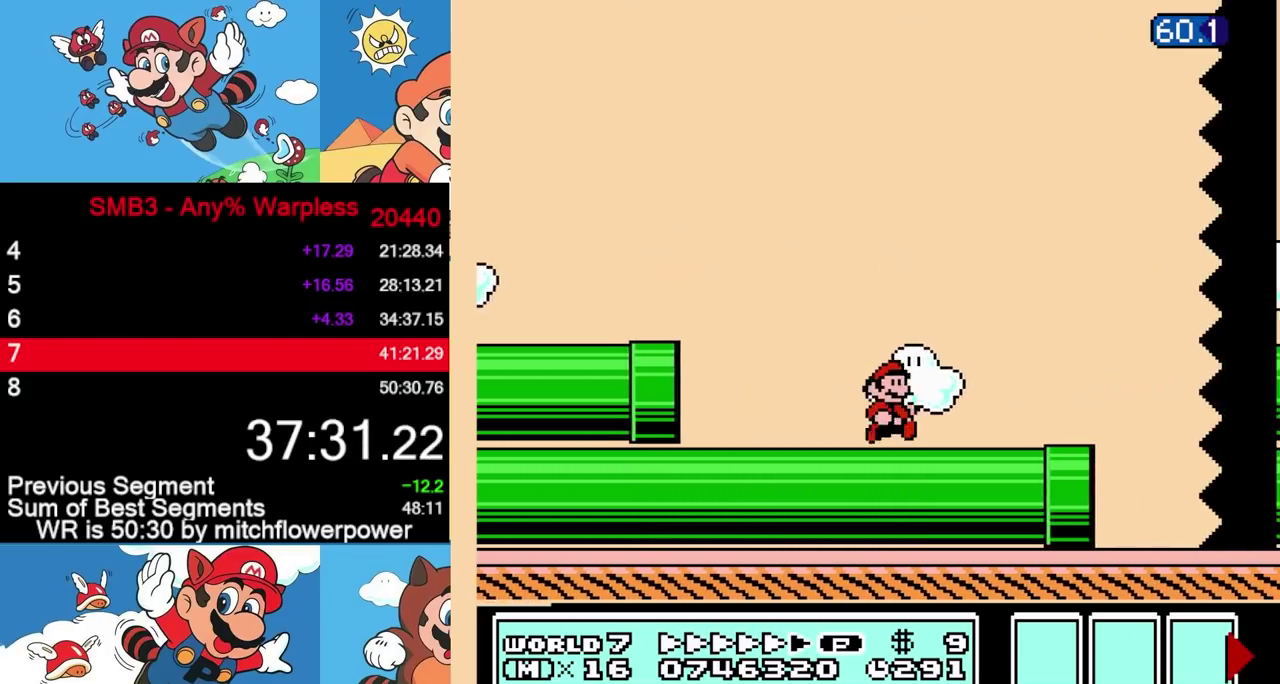
{"buttons": ["B", "DPAD_RIGHT"], "events": [[283, "A", "down"], [367, "A", "up"]]}
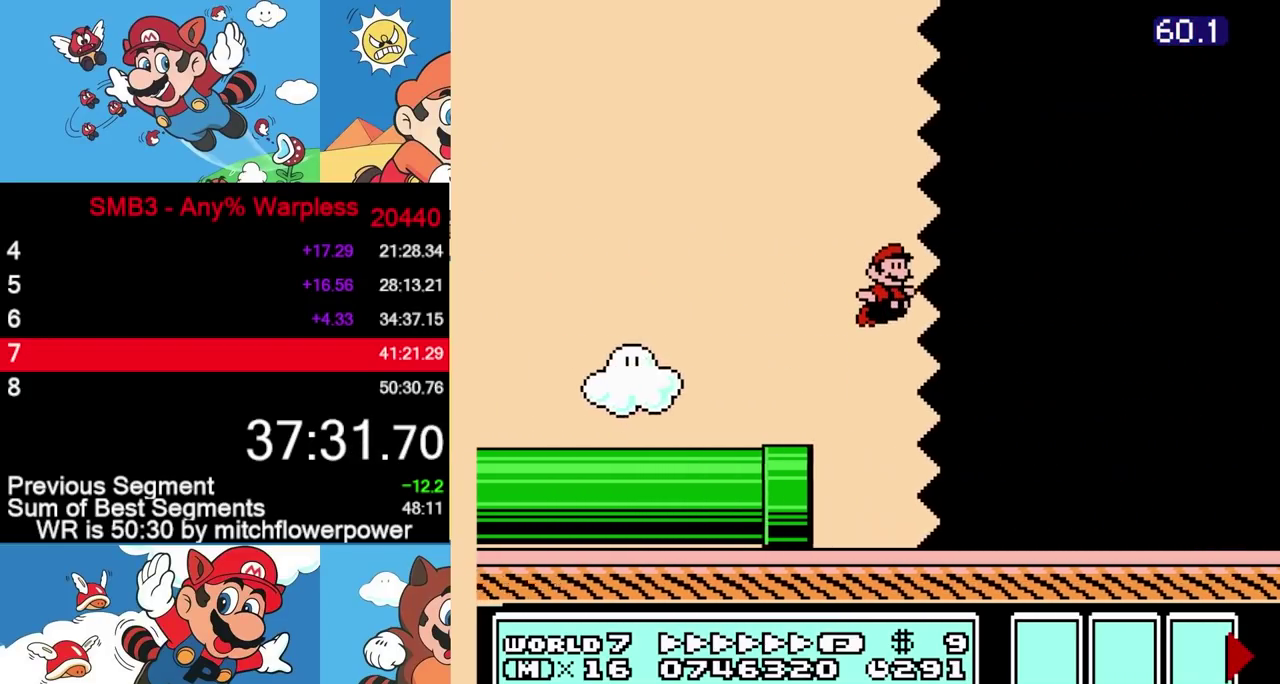
{"buttons": ["B", "DPAD_RIGHT"], "events": []}
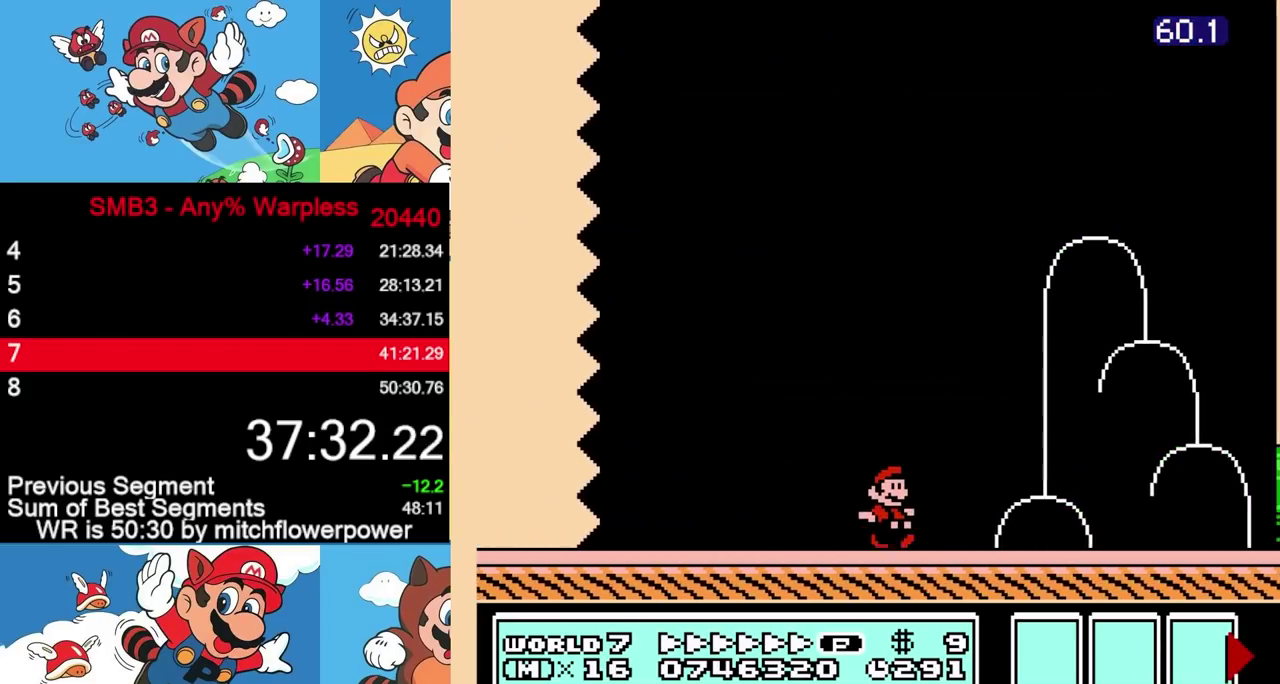
{"buttons": ["B", "DPAD_RIGHT"], "events": [[233, "A", "down"], [483, "A", "up"]]}
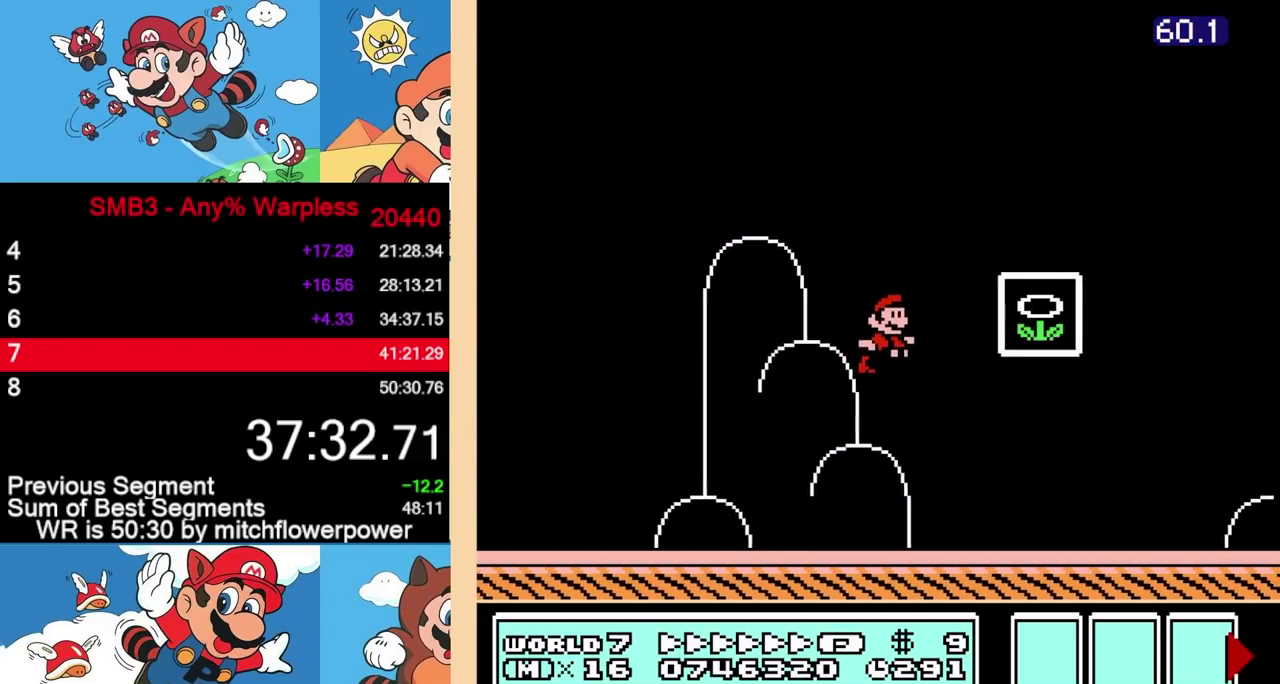
{"buttons": [], "events": [[17, "B", "up"], [267, "DPAD_RIGHT", "up"]]}